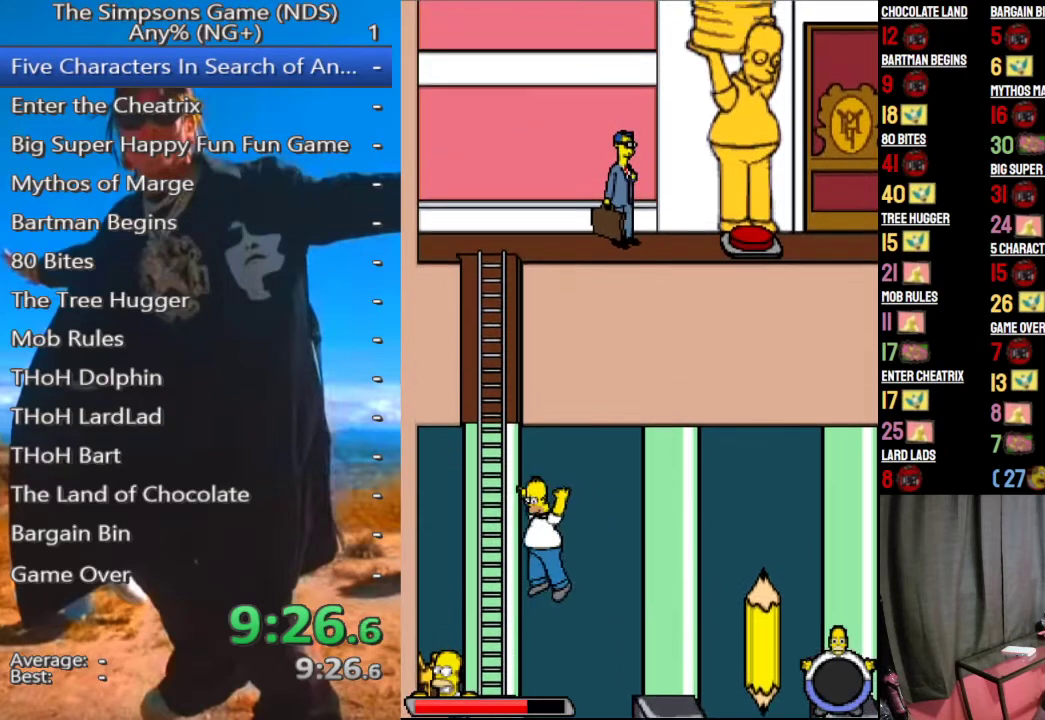
Gameplay with a controller (Xbox layout); each line is a JSON object with the inputs held at the frame after it (dt_ms = milliseconds from this image to that frame). "events" lists button and stick changes between this image and that frame as [ms after this image, input, new state], when the widget could be followed in between.
{"dt_ms": 500, "buttons": [], "left_stick": "up-left", "right_stick": "center", "events": []}
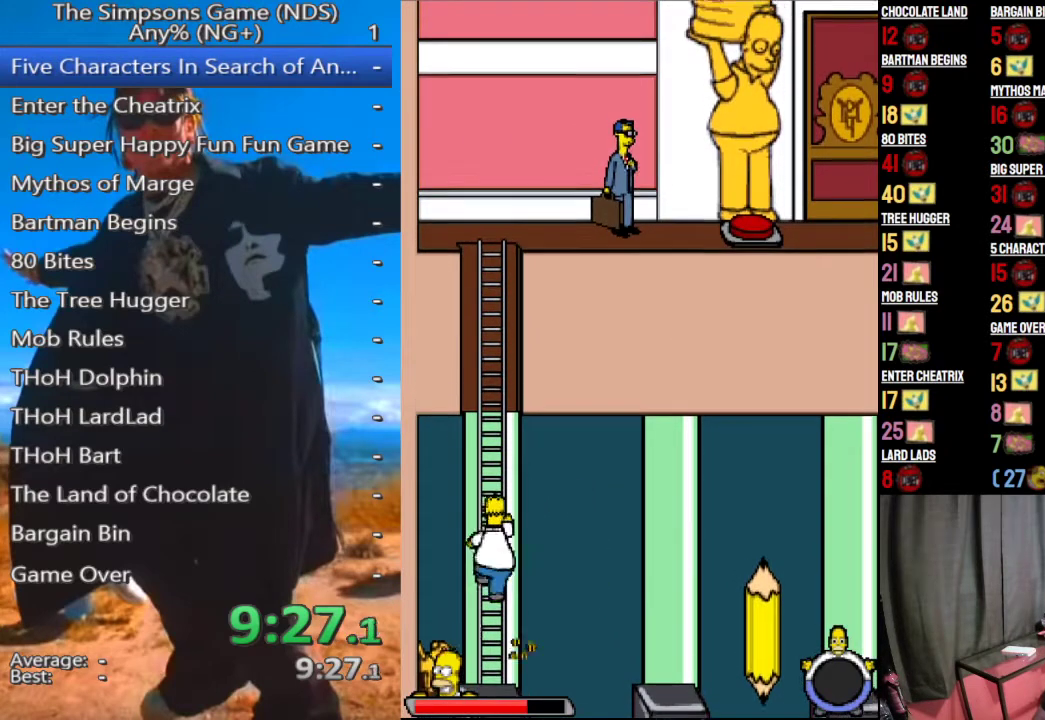
{"dt_ms": 500, "buttons": [], "left_stick": "up-left", "right_stick": "center", "events": []}
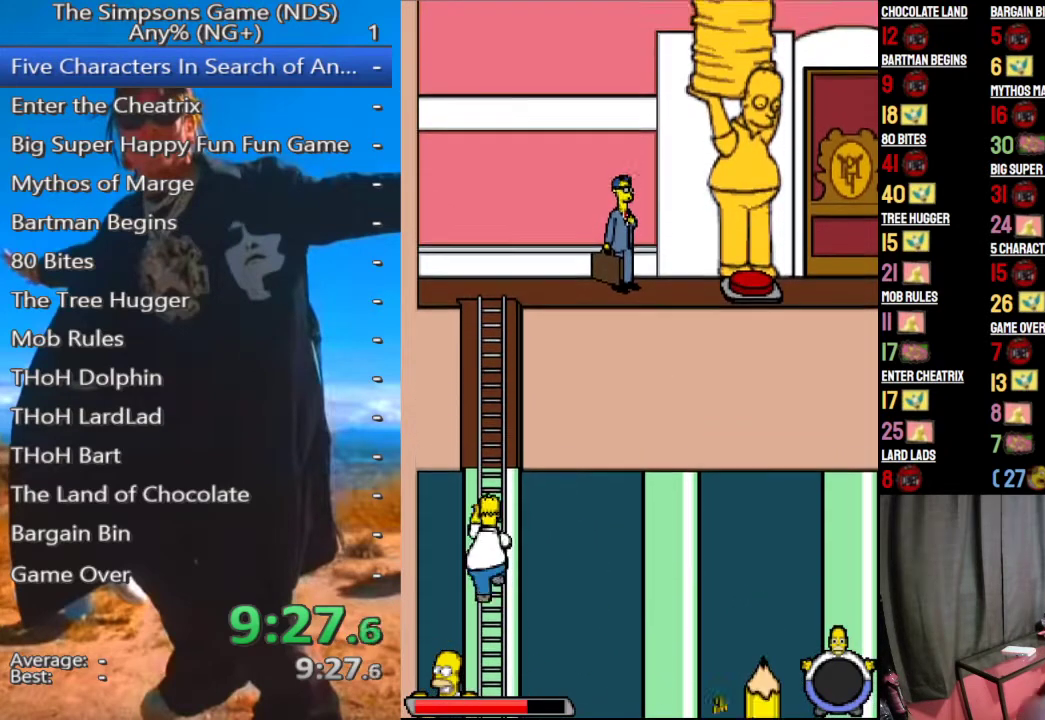
{"dt_ms": 500, "buttons": [], "left_stick": "up-left", "right_stick": "center", "events": []}
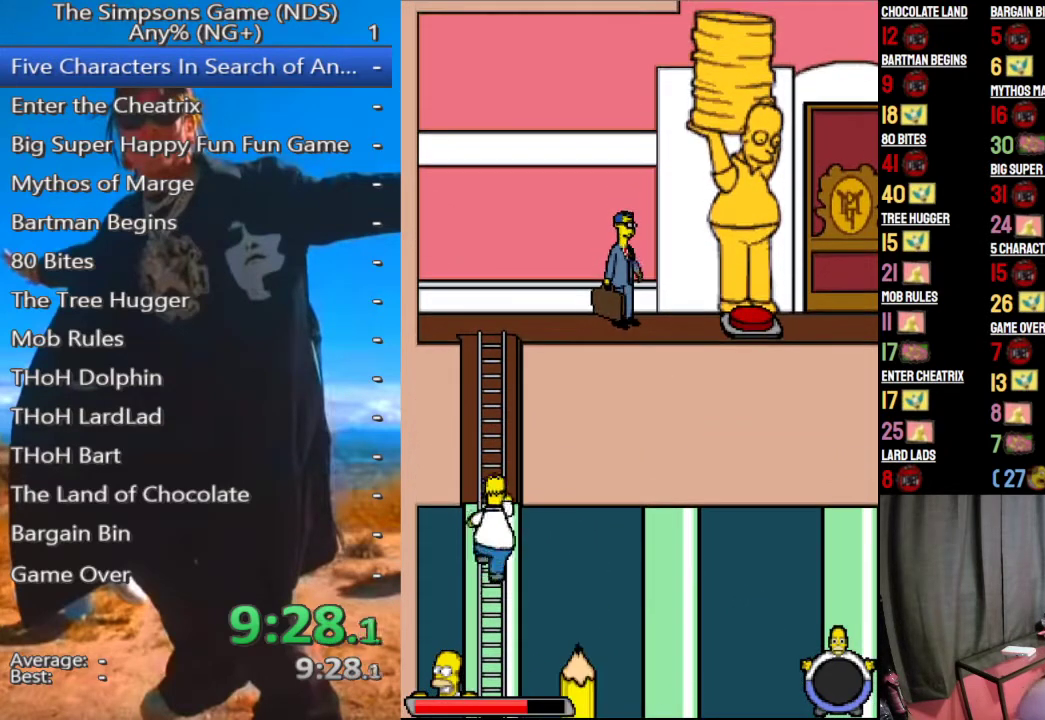
{"dt_ms": 500, "buttons": [], "left_stick": "up-left", "right_stick": "center", "events": []}
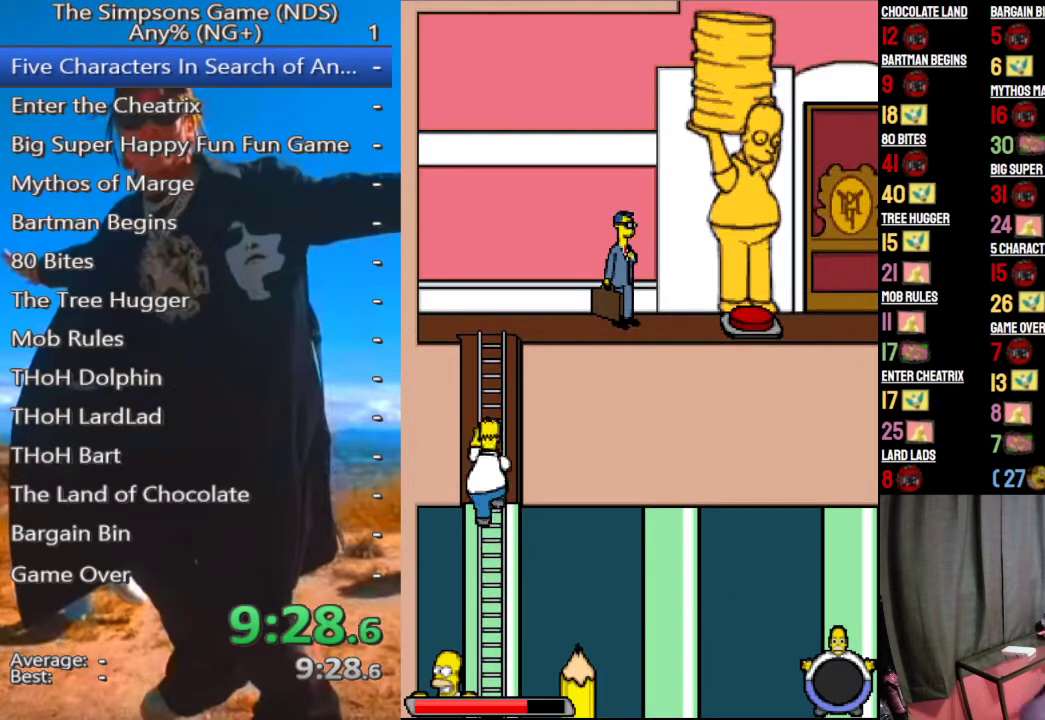
{"dt_ms": 500, "buttons": [], "left_stick": "up-left", "right_stick": "center", "events": []}
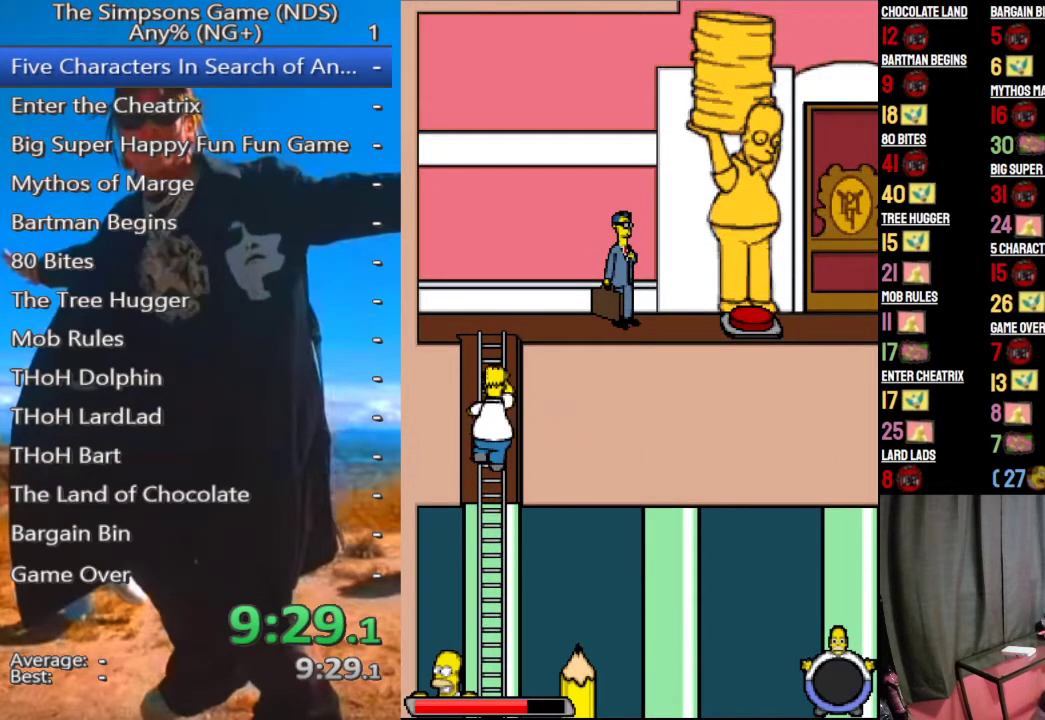
{"dt_ms": 500, "buttons": [], "left_stick": "up-left", "right_stick": "center", "events": []}
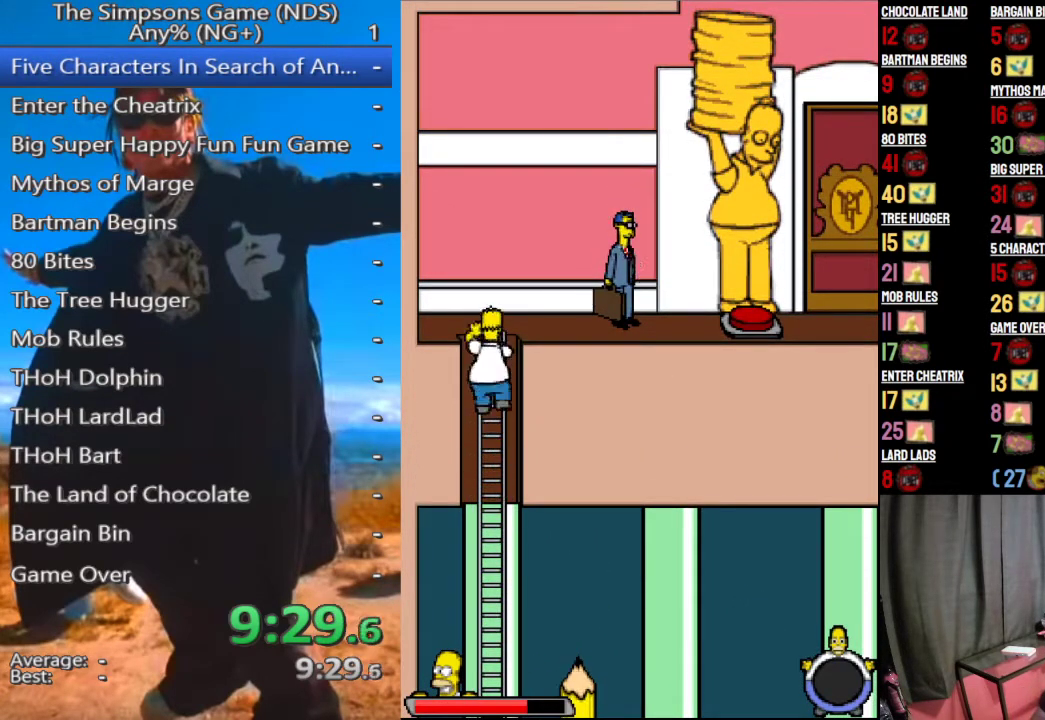
{"dt_ms": 500, "buttons": [], "left_stick": "up", "right_stick": "center", "events": [[438, "left_stick", "up"]]}
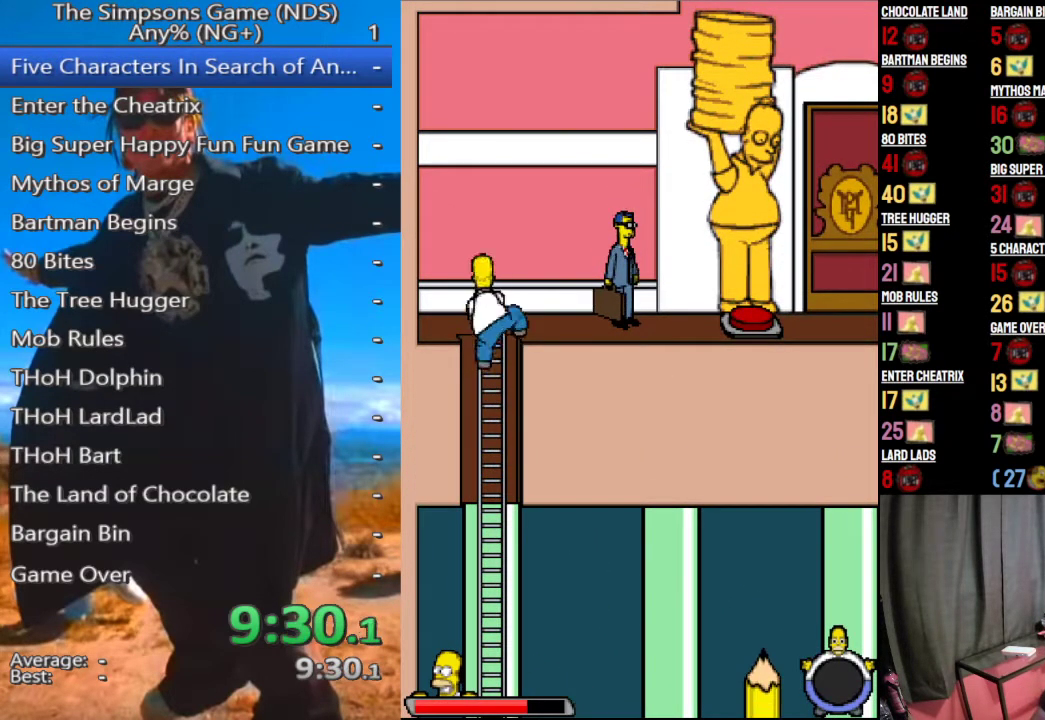
{"dt_ms": 1000, "buttons": ["A"], "left_stick": "center", "right_stick": "center"}
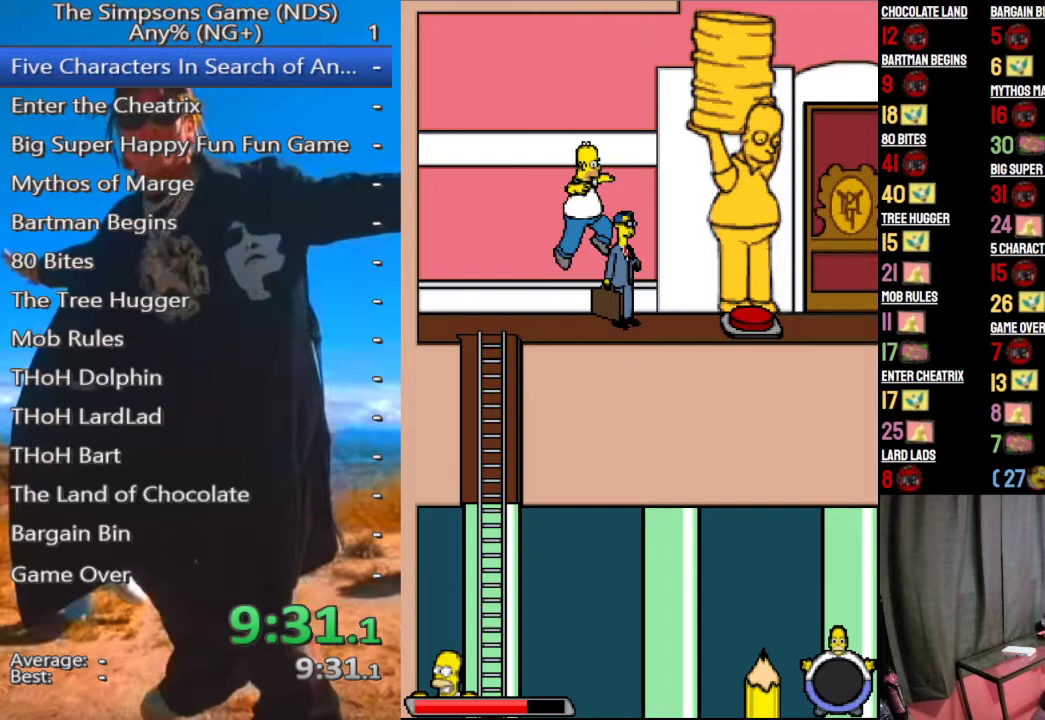
{"dt_ms": 500, "buttons": [], "left_stick": "center", "right_stick": "center", "events": [[208, "A", "up"]]}
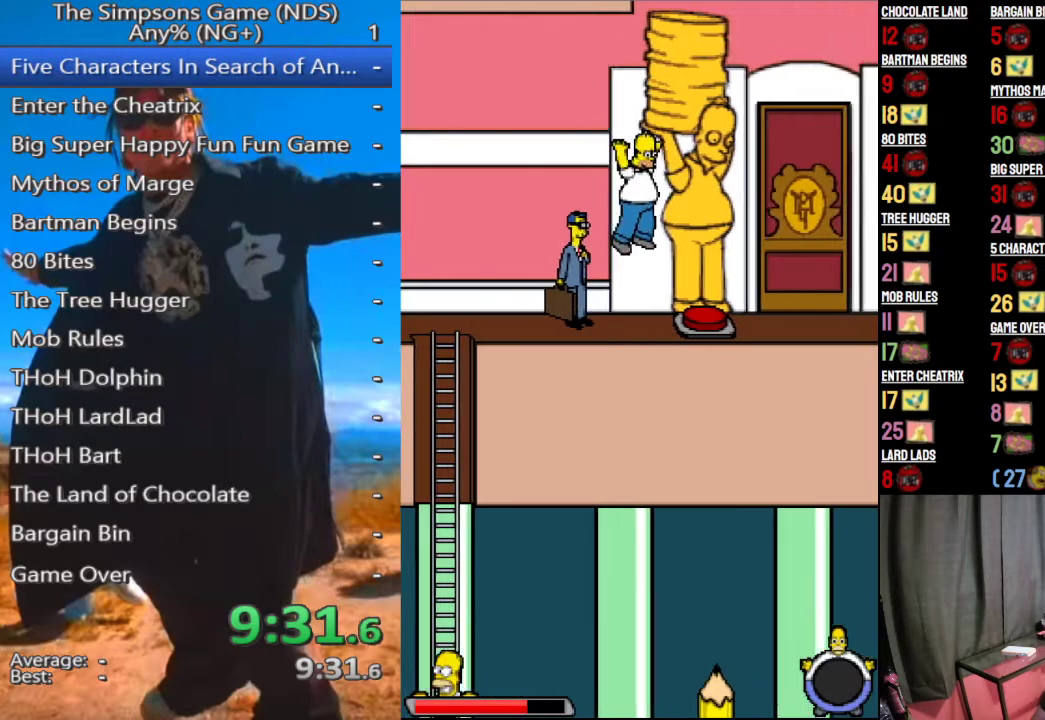
{"dt_ms": 500, "buttons": [], "left_stick": "center", "right_stick": "center", "events": [[208, "A", "down"], [292, "A", "up"]]}
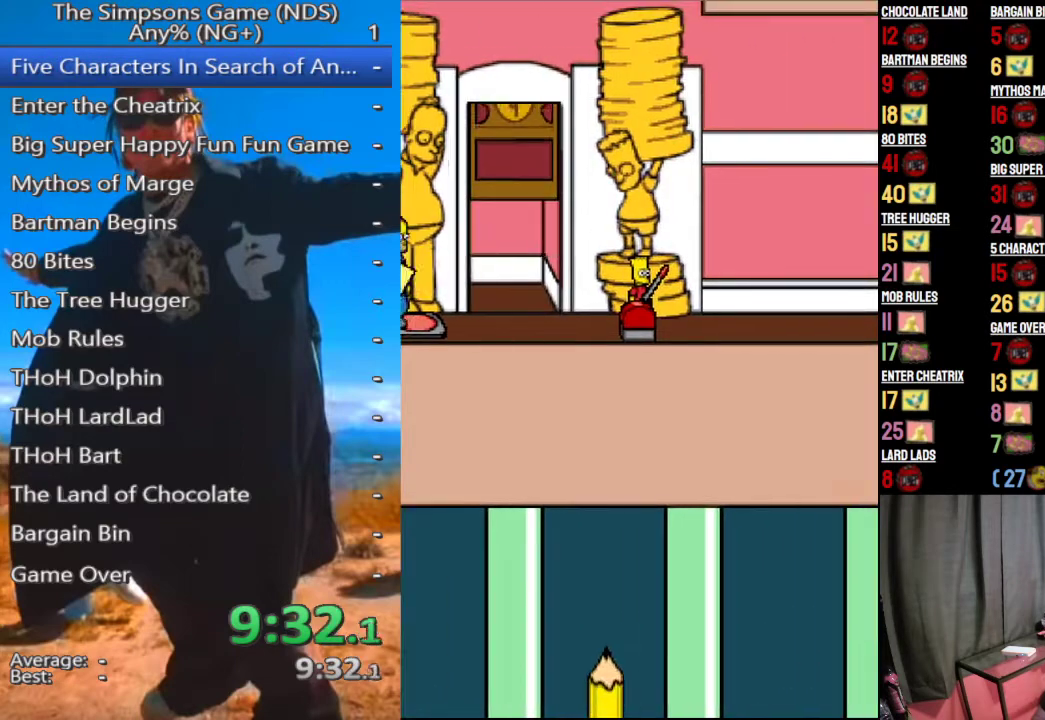
{"dt_ms": 500, "buttons": [], "left_stick": "center", "right_stick": "center", "events": []}
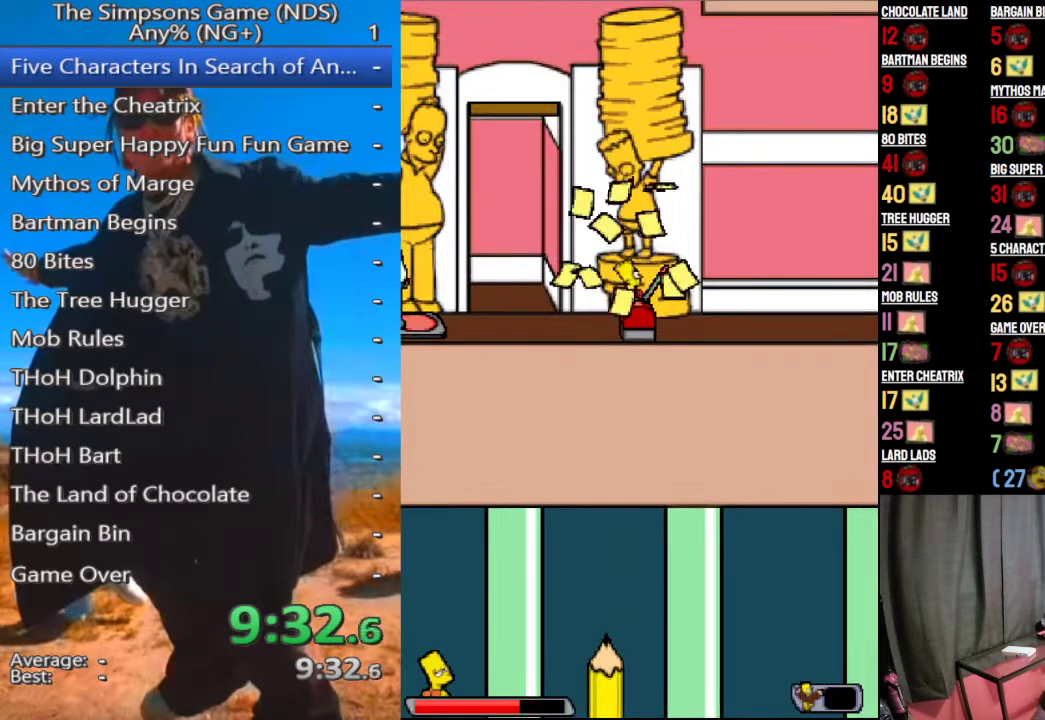
{"dt_ms": 500, "buttons": [], "left_stick": "left", "right_stick": "center", "events": [[83, "left_stick", "left"]]}
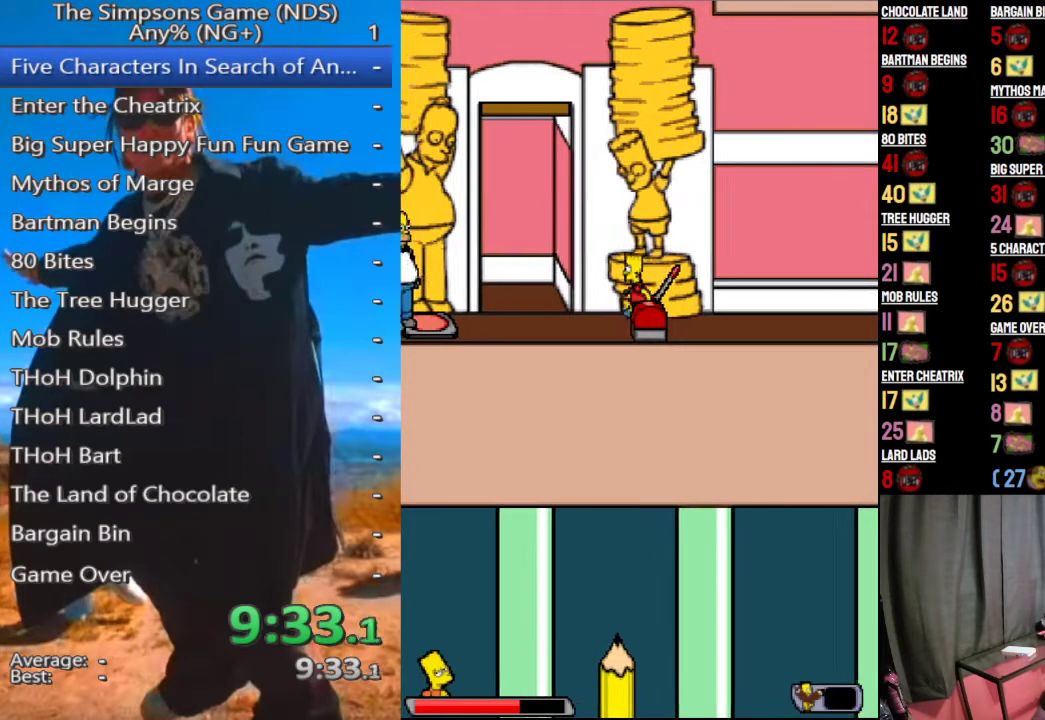
{"dt_ms": 500, "buttons": [], "left_stick": "left", "right_stick": "center", "events": []}
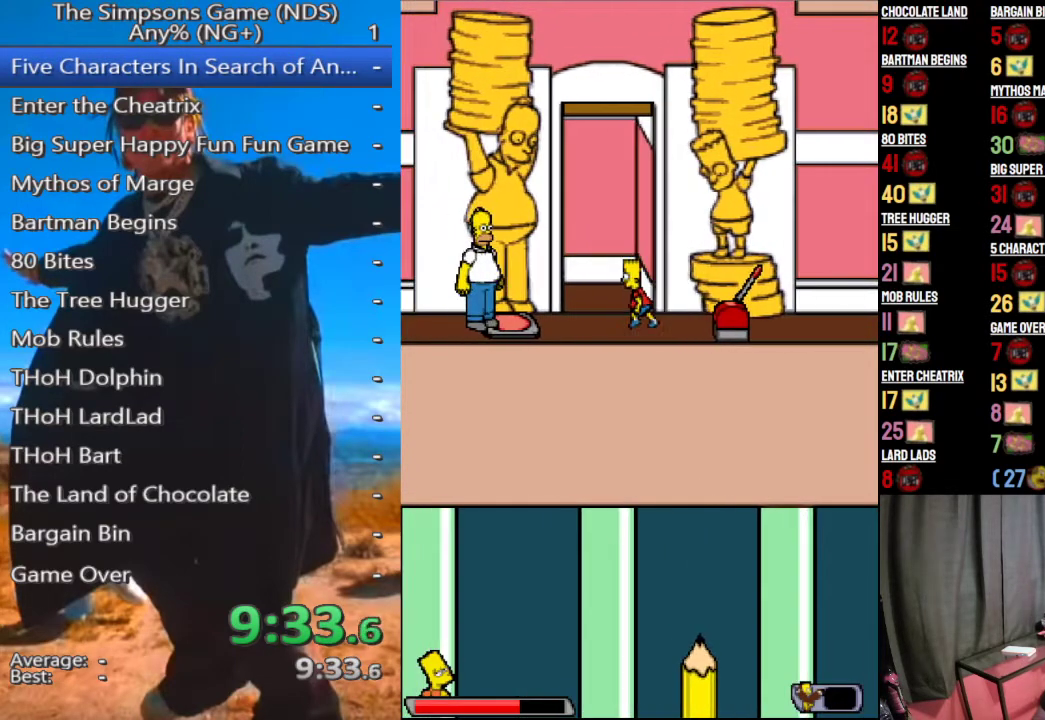
{"dt_ms": 500, "buttons": [], "left_stick": "left", "right_stick": "center", "events": []}
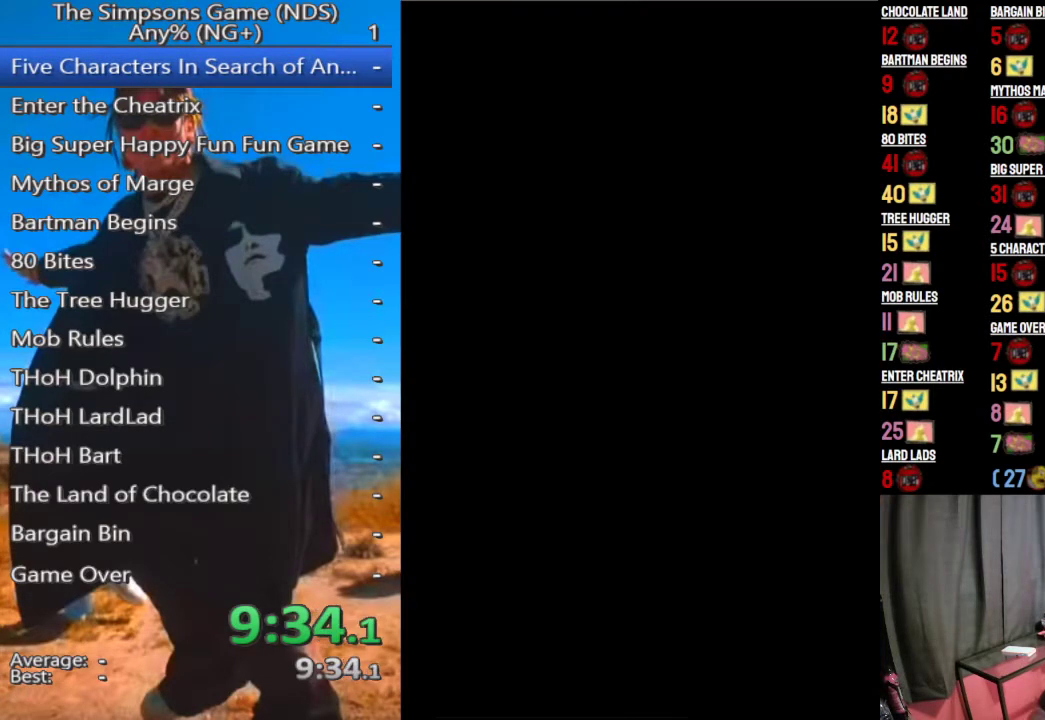
{"dt_ms": 500, "buttons": [], "left_stick": "center", "right_stick": "center", "events": [[83, "left_stick", "center"]]}
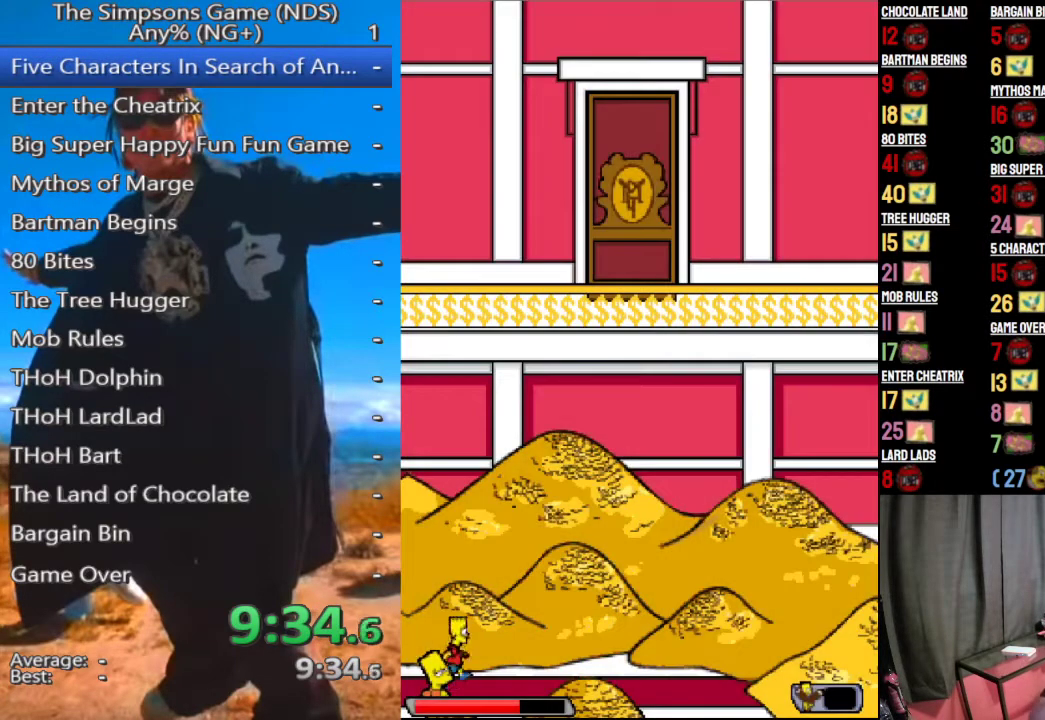
{"dt_ms": 500, "buttons": [], "left_stick": "center", "right_stick": "center", "events": []}
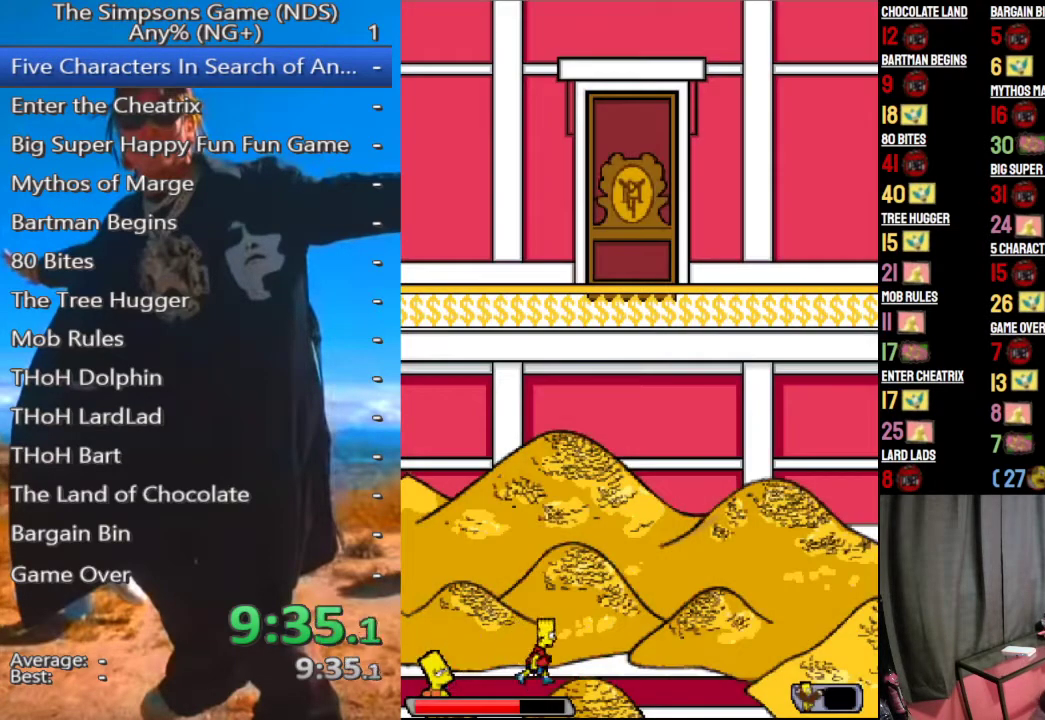
{"dt_ms": 500, "buttons": [], "left_stick": "center", "right_stick": "center", "events": []}
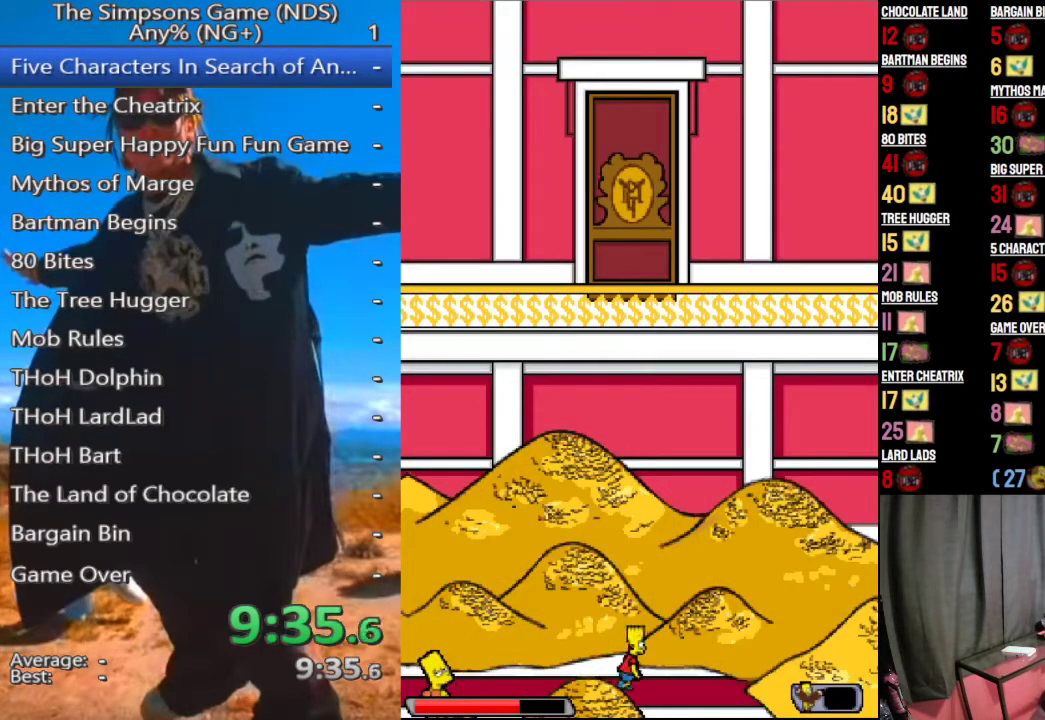
{"dt_ms": 500, "buttons": [], "left_stick": "center", "right_stick": "center", "events": []}
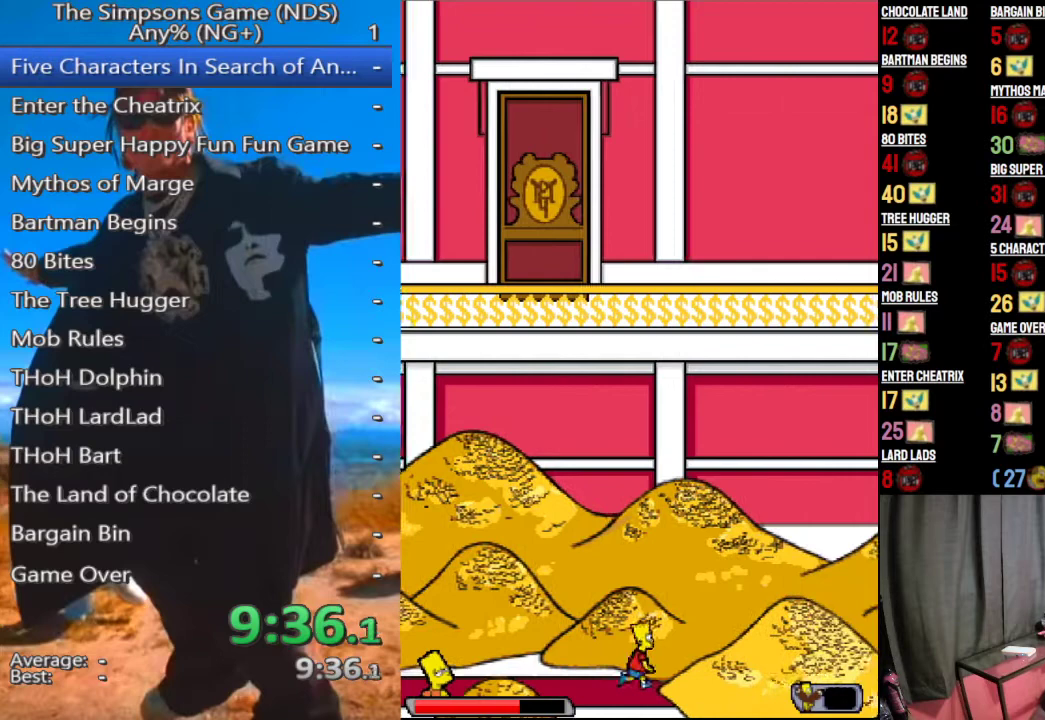
{"dt_ms": 500, "buttons": [], "left_stick": "center", "right_stick": "center", "events": []}
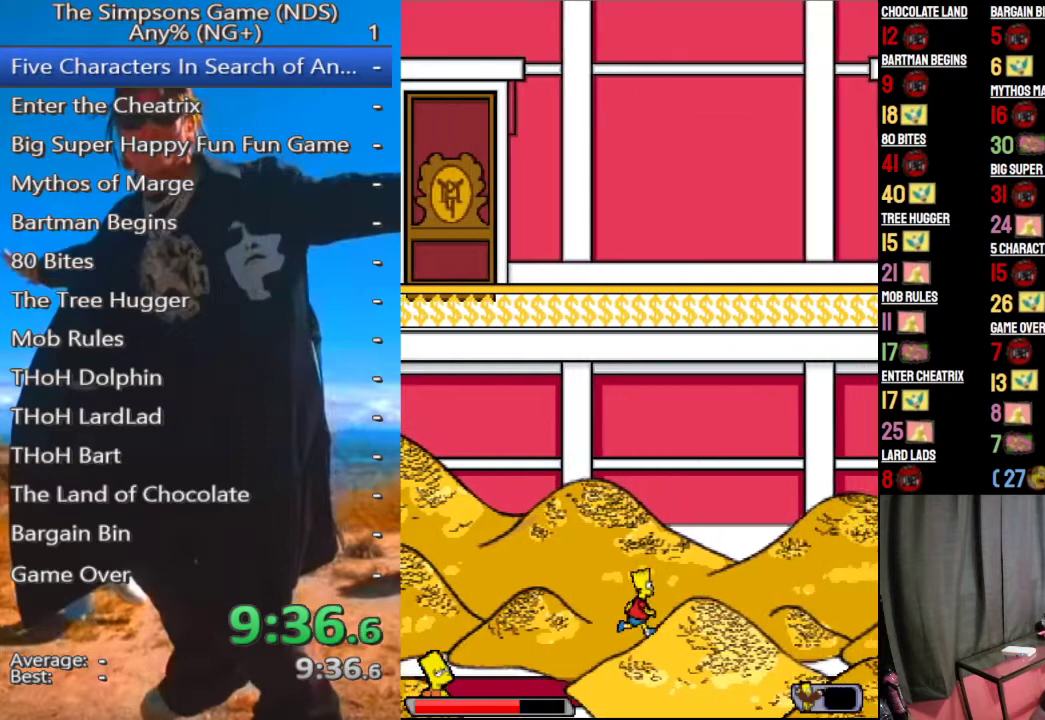
{"dt_ms": 500, "buttons": [], "left_stick": "center", "right_stick": "center", "events": []}
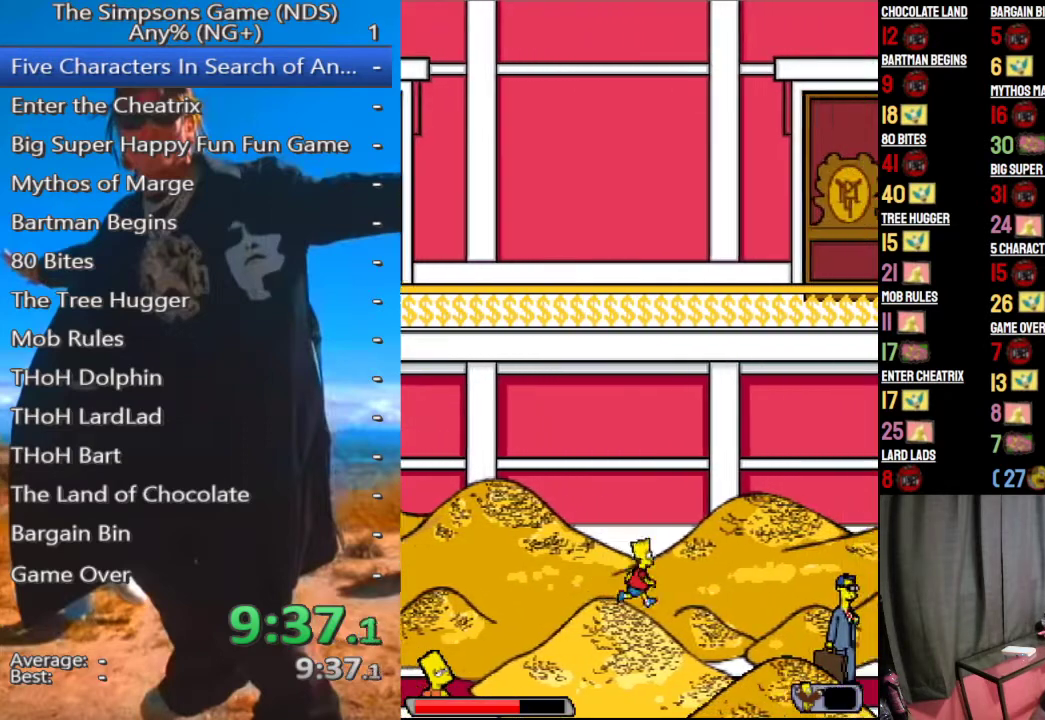
{"dt_ms": 1000, "buttons": [], "left_stick": "center", "right_stick": "center"}
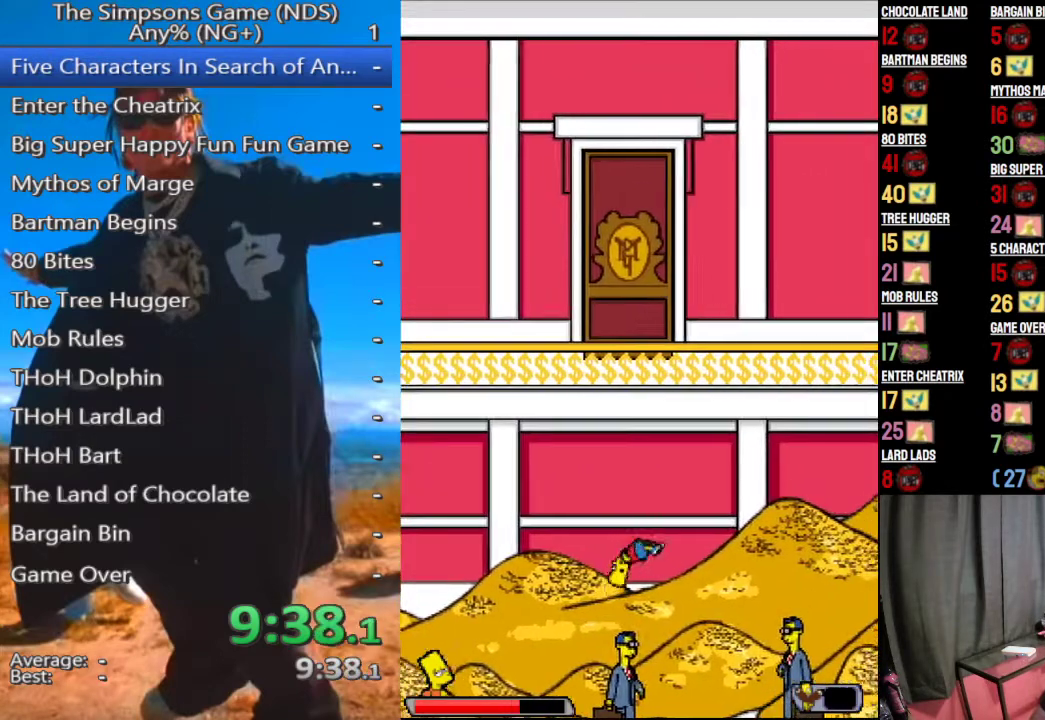
{"dt_ms": 500, "buttons": ["A"], "left_stick": "center", "right_stick": "center", "events": [[479, "A", "down"]]}
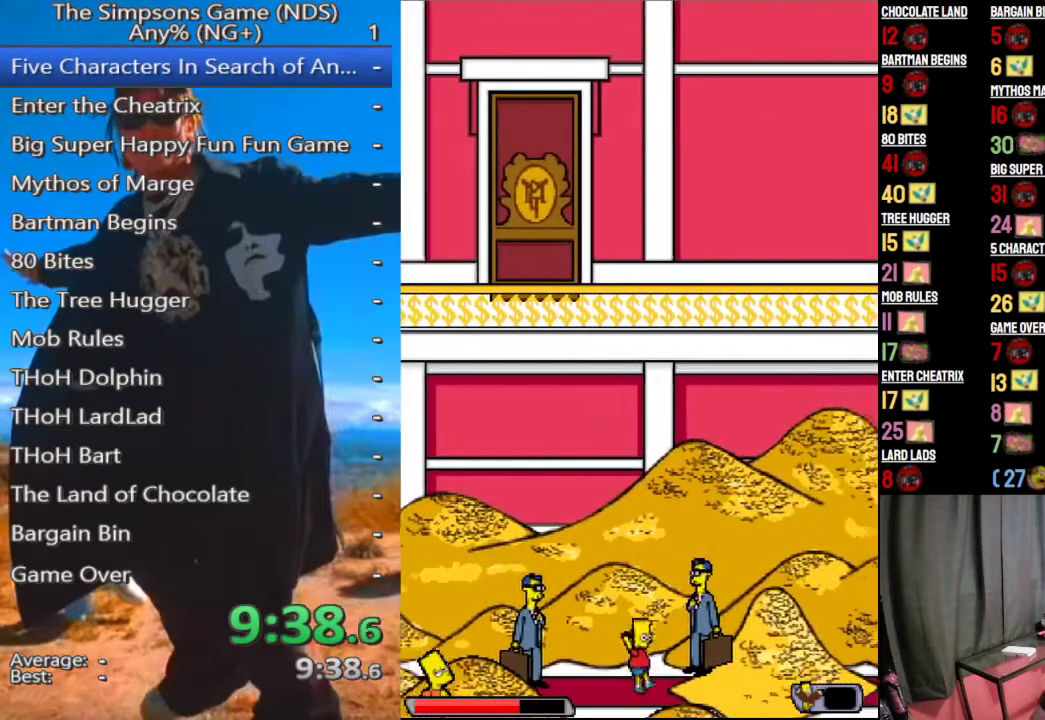
{"dt_ms": 500, "buttons": [], "left_stick": "center", "right_stick": "center", "events": [[104, "A", "up"], [375, "A", "down"], [500, "A", "up"]]}
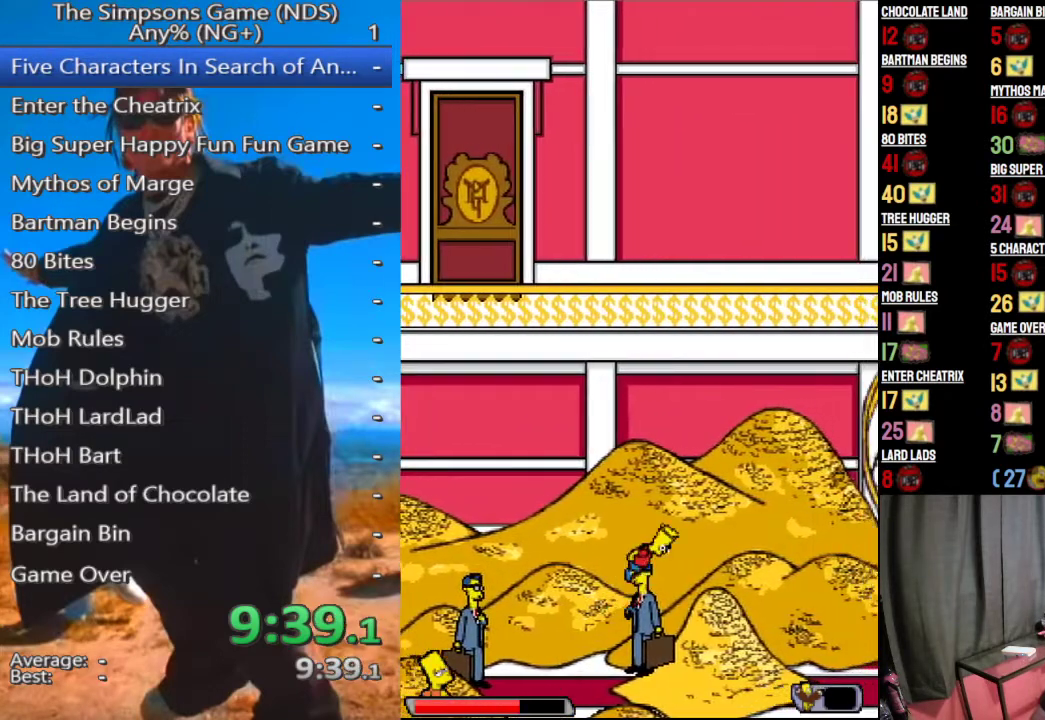
{"dt_ms": 500, "buttons": [], "left_stick": "center", "right_stick": "center", "events": []}
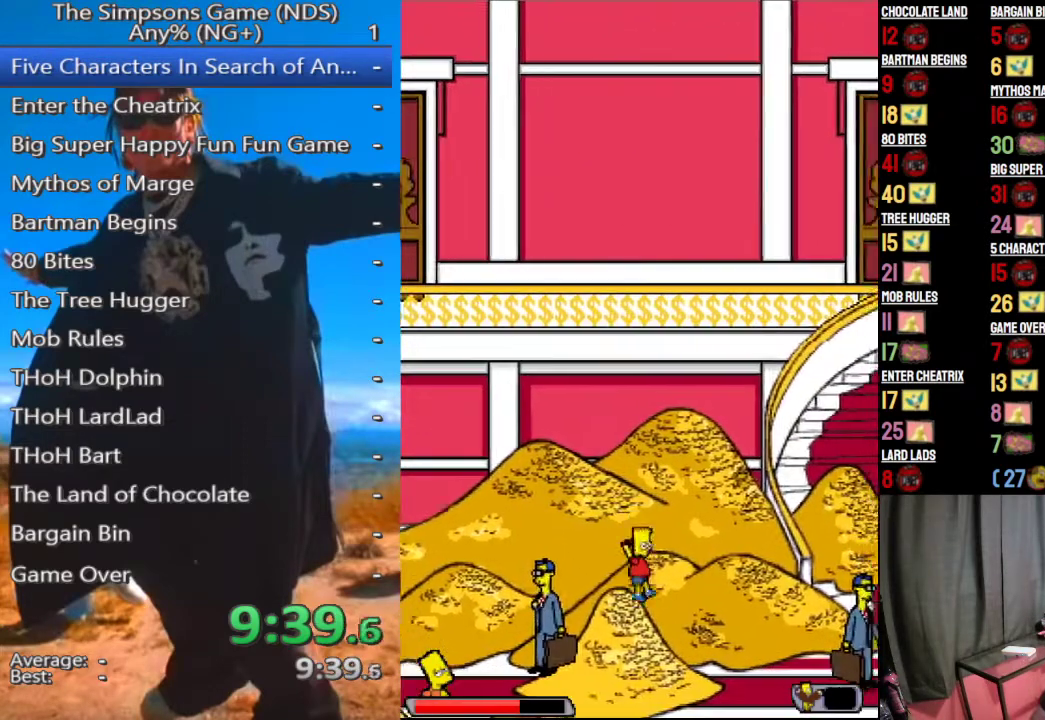
{"dt_ms": 500, "buttons": ["A"], "left_stick": "center", "right_stick": "center", "events": [[354, "A", "down"]]}
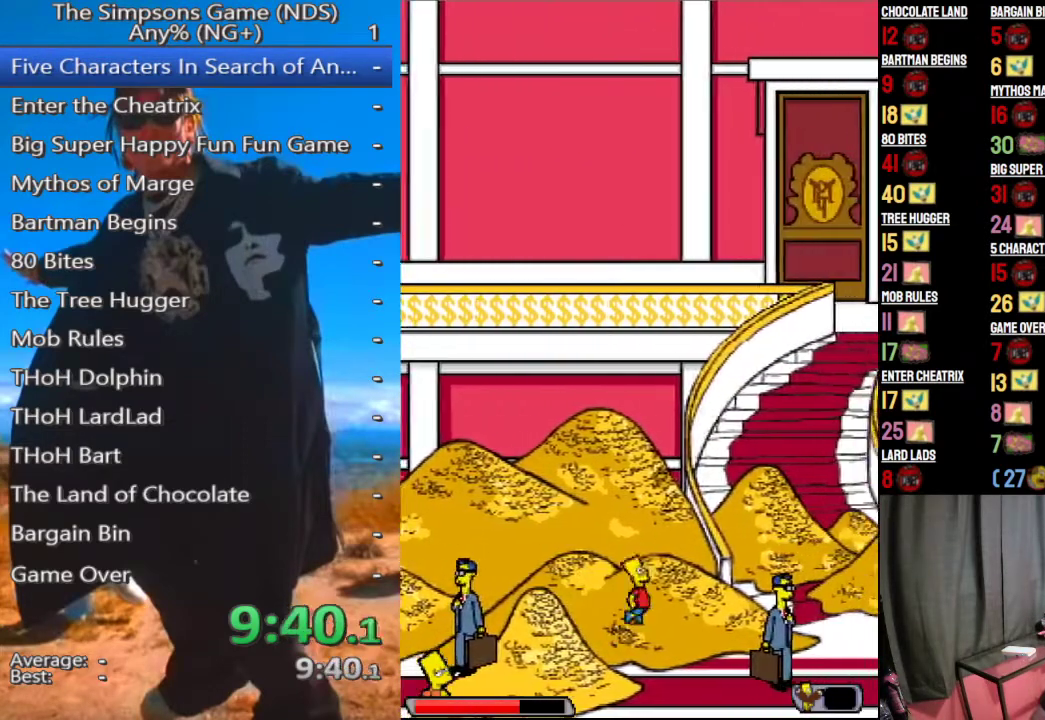
{"dt_ms": 500, "buttons": [], "left_stick": "center", "right_stick": "center", "events": [[42, "A", "up"], [250, "A", "down"], [354, "A", "up"]]}
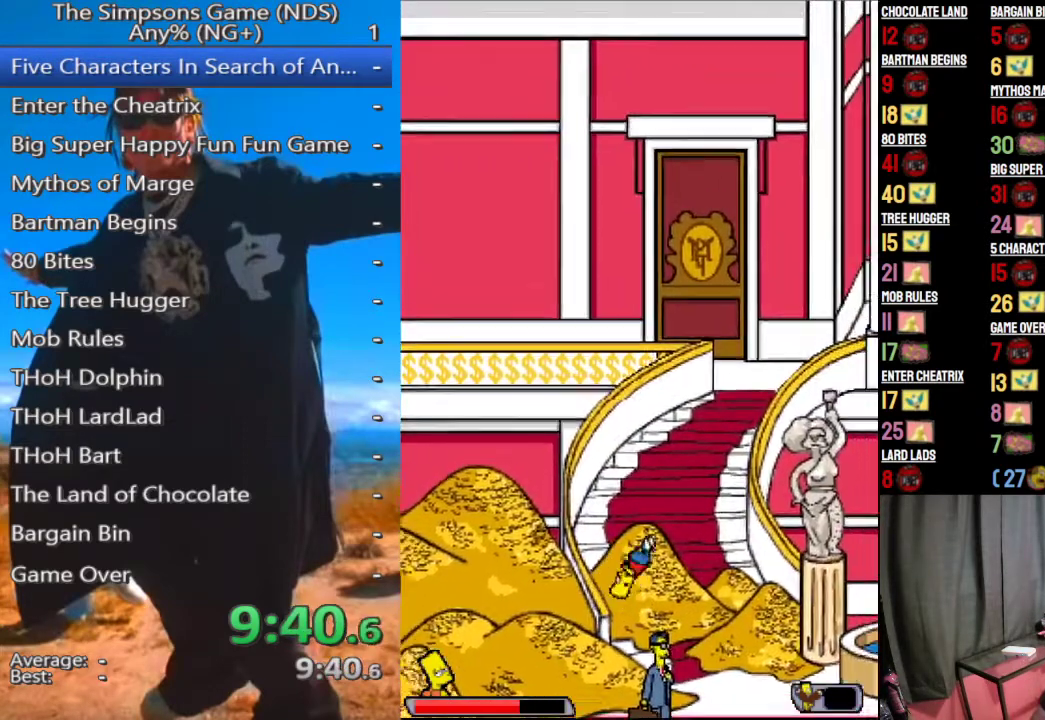
{"dt_ms": 500, "buttons": [], "left_stick": "center", "right_stick": "center", "events": []}
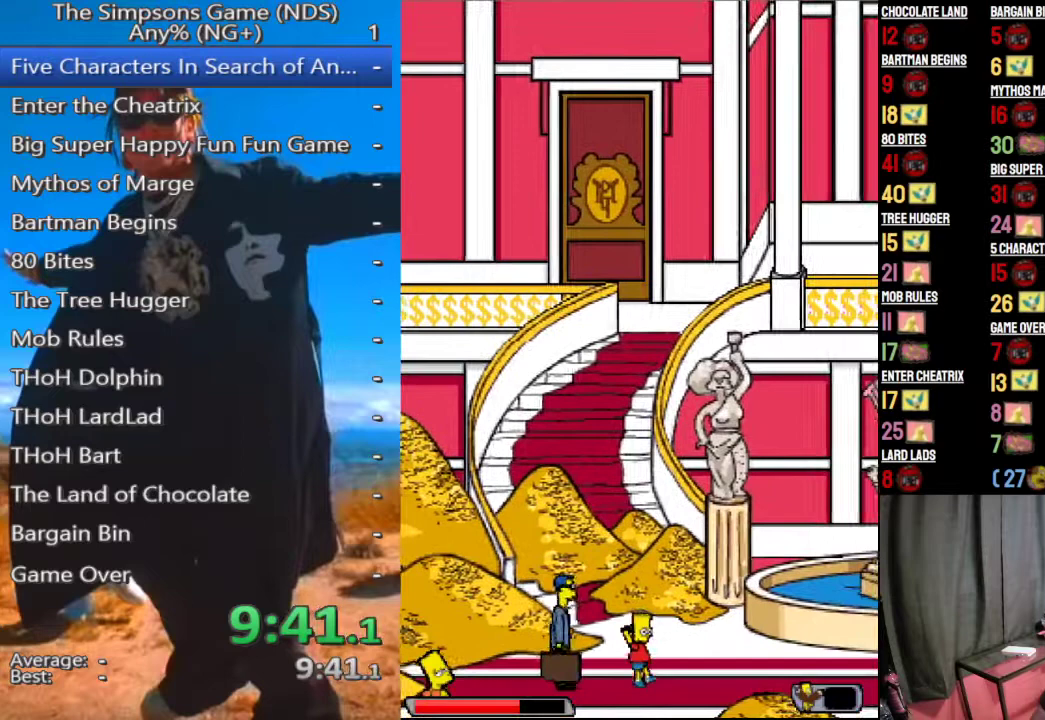
{"dt_ms": 500, "buttons": [], "left_stick": "center", "right_stick": "center", "events": []}
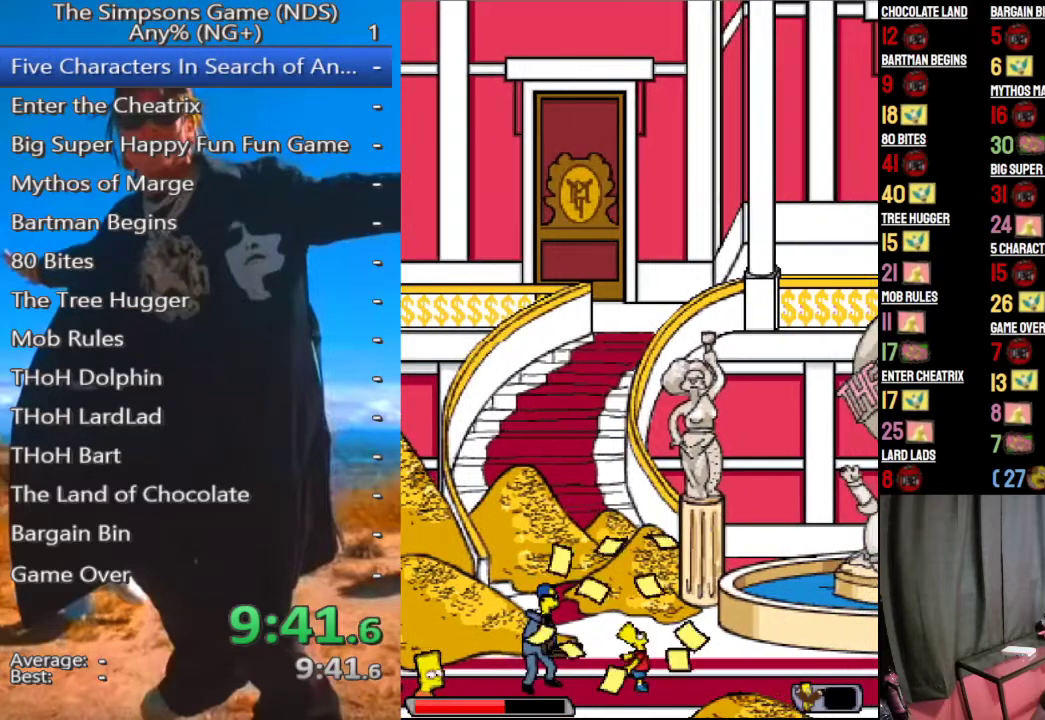
{"dt_ms": 500, "buttons": [], "left_stick": "center", "right_stick": "center", "events": []}